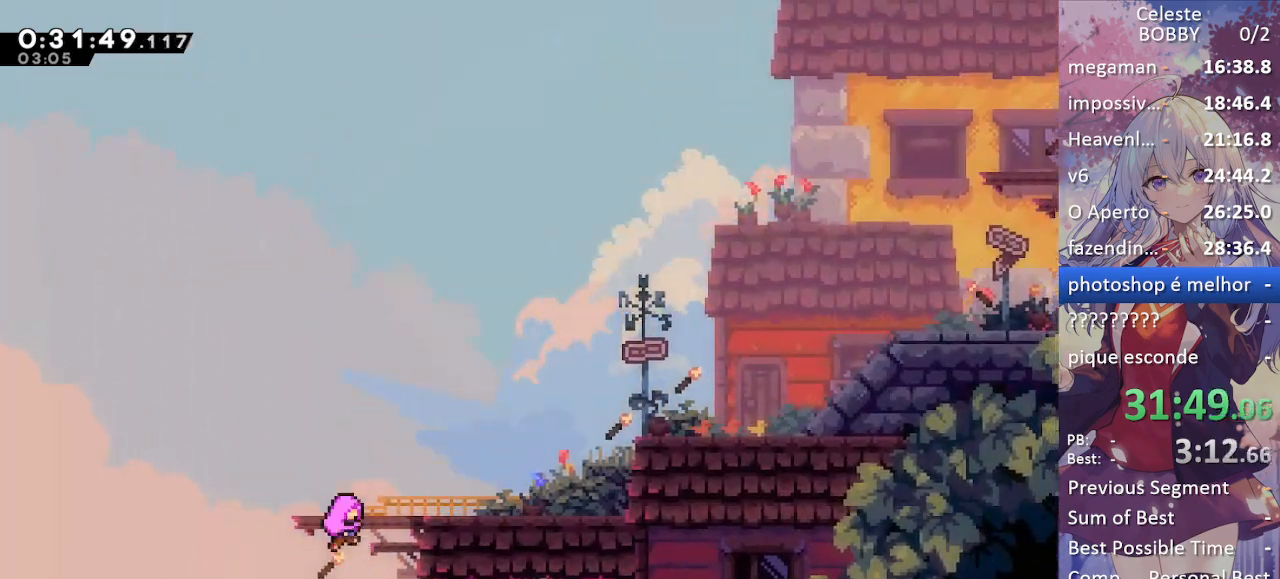
Gameplay with keyboard; each line is a JSON object with the keys held at the frame after it. "events" lists presses ("down") and releases ("up") of "blockless", "bubsdrop", "dash", "demo", "down", "grab", "jump", "jump2", "jump3", "jump4", "jump5", "left", "pause", "right", "rtm" and "up" between this image and that frame as [ms after this image, input, new state], when the widget could be followed in between. No other keys are recorded. Mouse input is not recorded. Key names are as the overlay labels them; some are game actions (e.g. jump) rather than physical keys.
{"keys": ["dash", "grab", "right"], "events": [[50, "up", "up"], [100, "dash", "up"], [200, "dash", "down"], [334, "dash", "up"], [384, "dash", "down"]]}
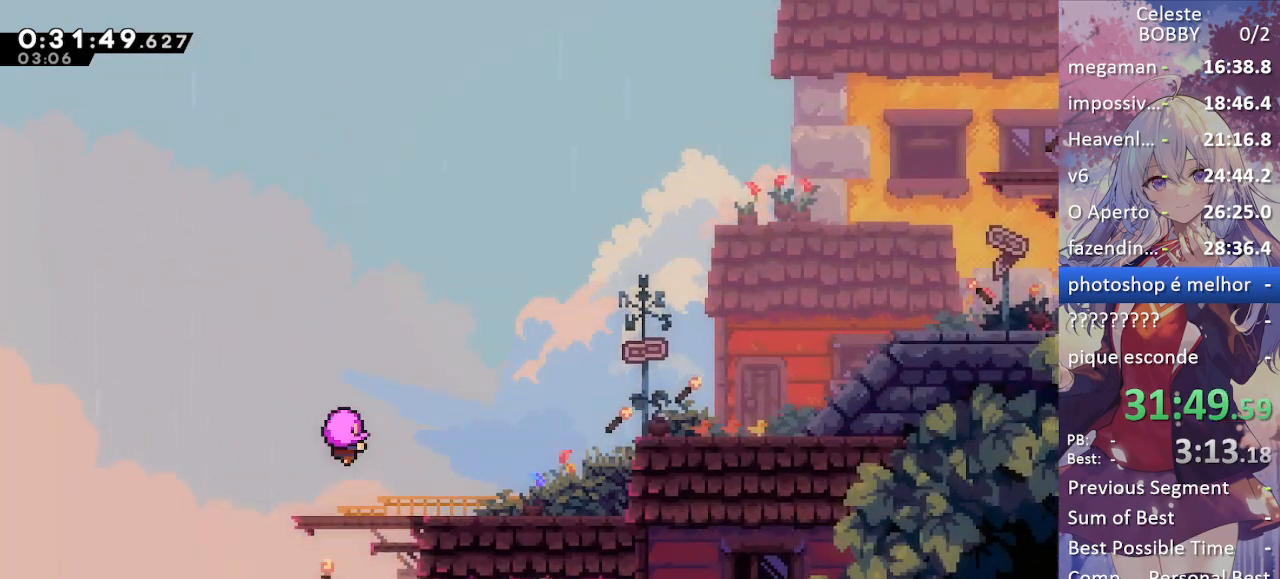
{"keys": ["grab"], "events": [[17, "dash", "up"], [117, "dash", "down"], [250, "dash", "up"], [350, "dash", "down"], [384, "right", "up"], [484, "dash", "up"]]}
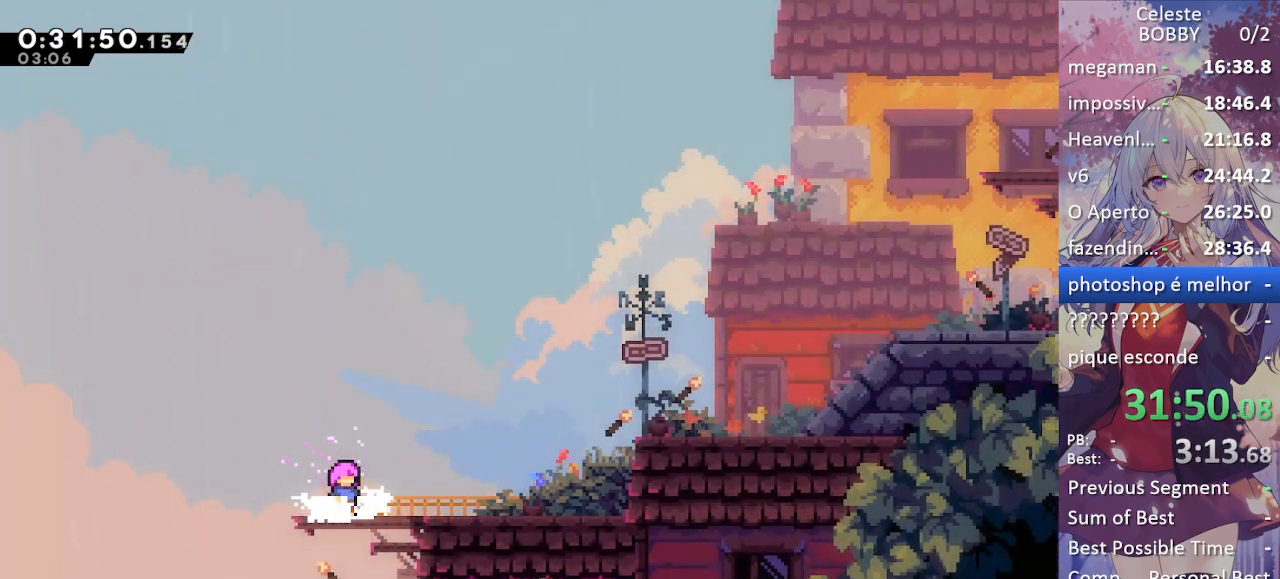
{"keys": ["grab", "jump", "right"], "events": [[184, "right", "down"], [234, "dash", "down"], [317, "jump", "down"], [450, "dash", "up"]]}
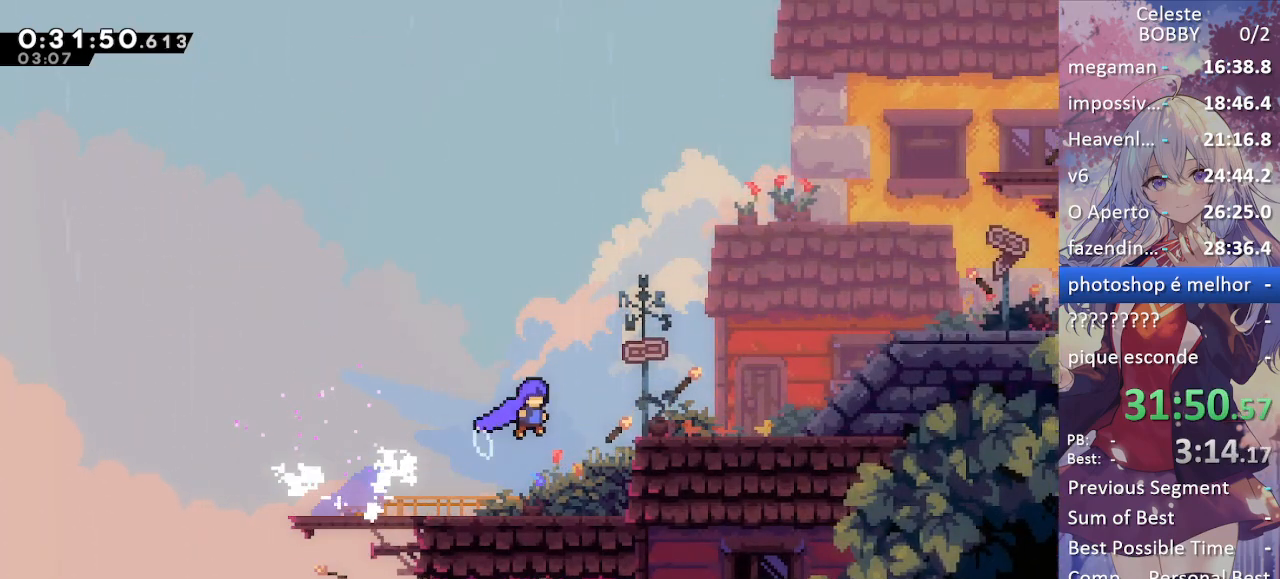
{"keys": ["demo", "grab", "jump", "jump5", "right"], "events": [[134, "jump", "up"], [284, "demo", "down"], [384, "jump", "down"], [417, "jump5", "down"]]}
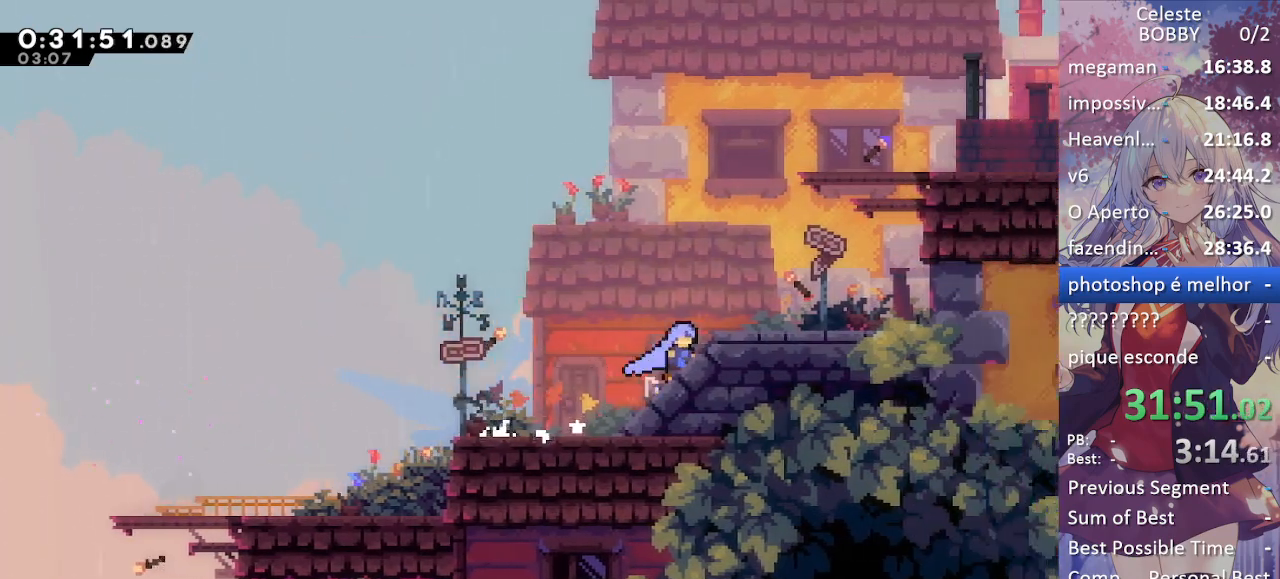
{"keys": ["grab", "jump", "right"], "events": [[67, "jump5", "up"], [117, "jump5", "down"], [300, "jump5", "up"], [400, "demo", "up"], [400, "jump", "up"], [450, "jump", "down"]]}
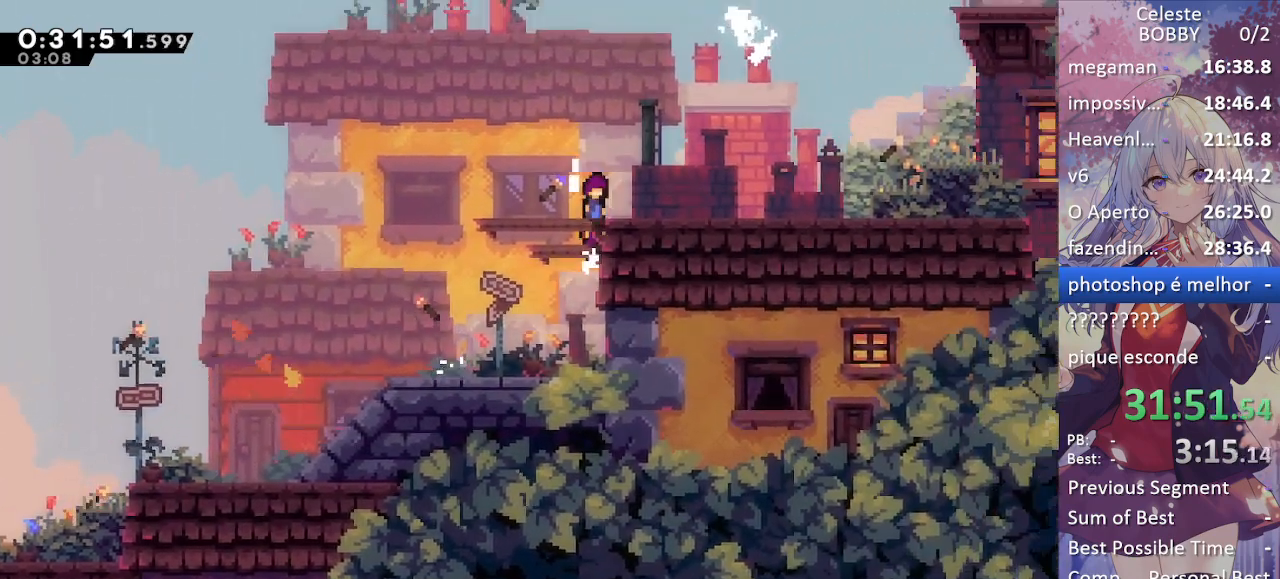
{"keys": ["demo", "grab", "right"], "events": [[134, "jump", "up"], [184, "jump", "down"], [234, "jump", "up"], [284, "right", "up"], [400, "demo", "down"], [400, "right", "down"]]}
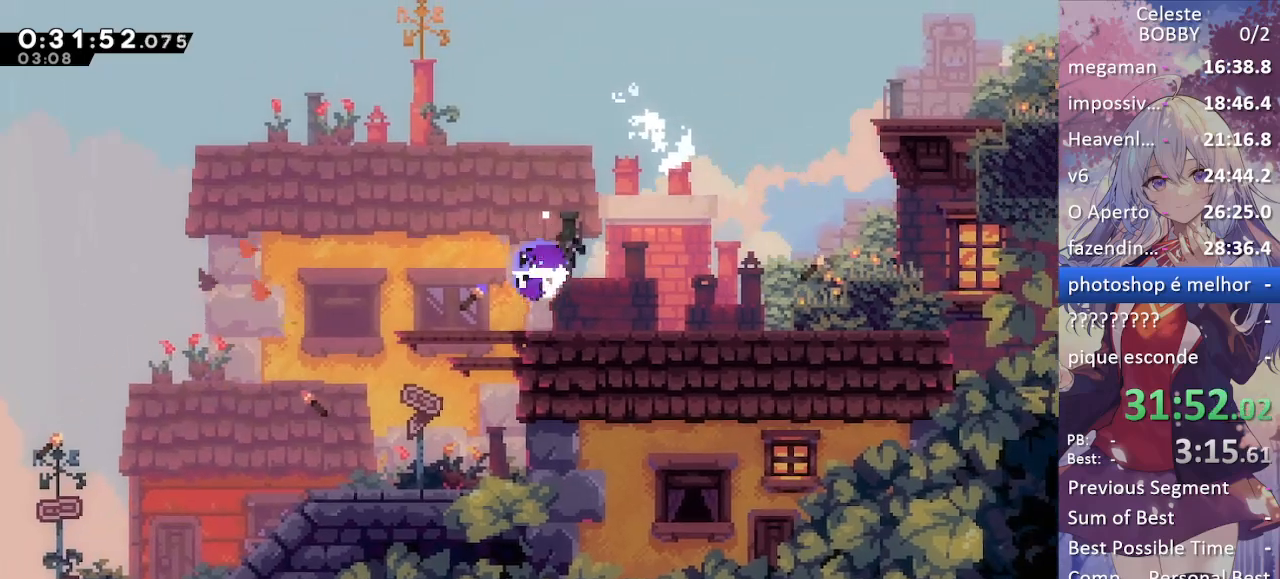
{"keys": ["grab"], "events": [[50, "demo", "up"], [100, "jump", "down"], [284, "jump", "up"], [284, "right", "up"]]}
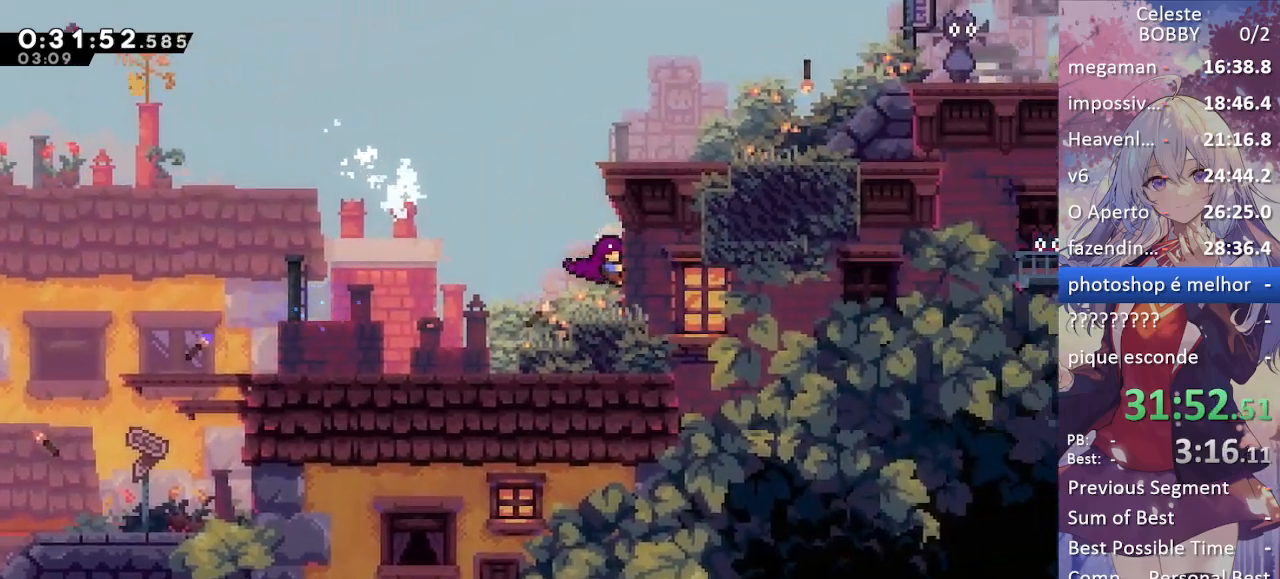
{"keys": ["grab", "right", "up"], "events": [[34, "jump", "down"], [117, "left", "down"], [117, "up", "down"], [250, "dash", "down"], [250, "jump", "up"], [250, "left", "up"], [400, "right", "down"], [500, "dash", "up"]]}
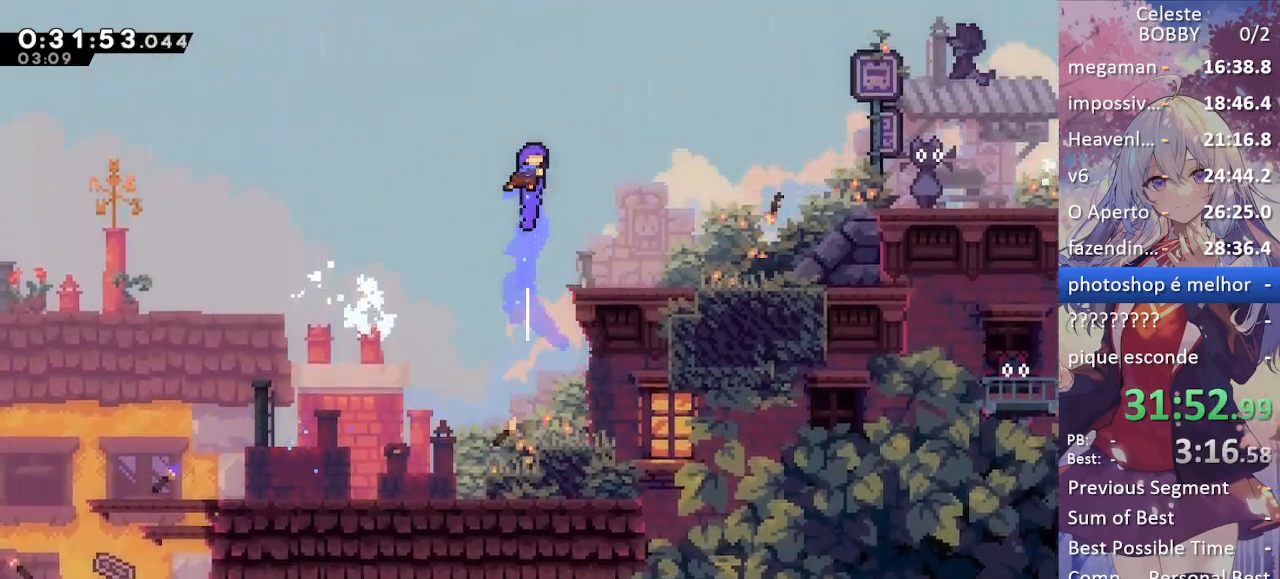
{"keys": ["demo", "grab", "right"], "events": [[134, "up", "up"], [317, "right", "up"], [450, "right", "down"], [500, "demo", "down"]]}
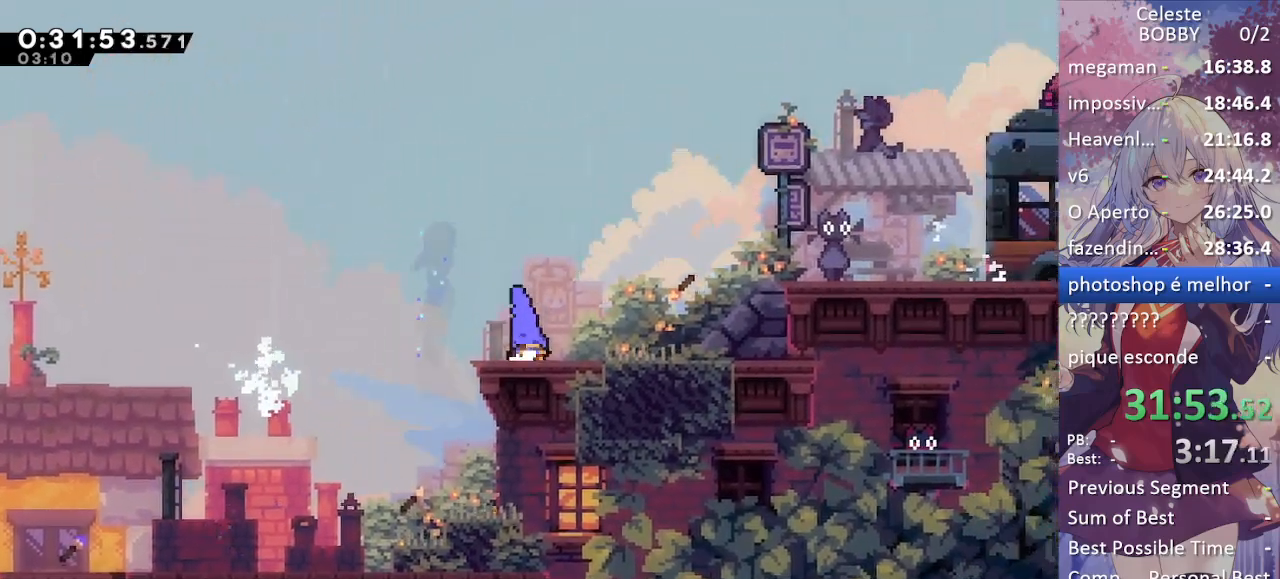
{"keys": ["grab", "jump2", "right"], "events": [[50, "demo", "up"], [184, "jump", "down"], [234, "jump2", "down"], [284, "jump", "up"], [334, "jump", "down"], [334, "jump2", "up"], [417, "jump", "up"], [417, "jump2", "down"]]}
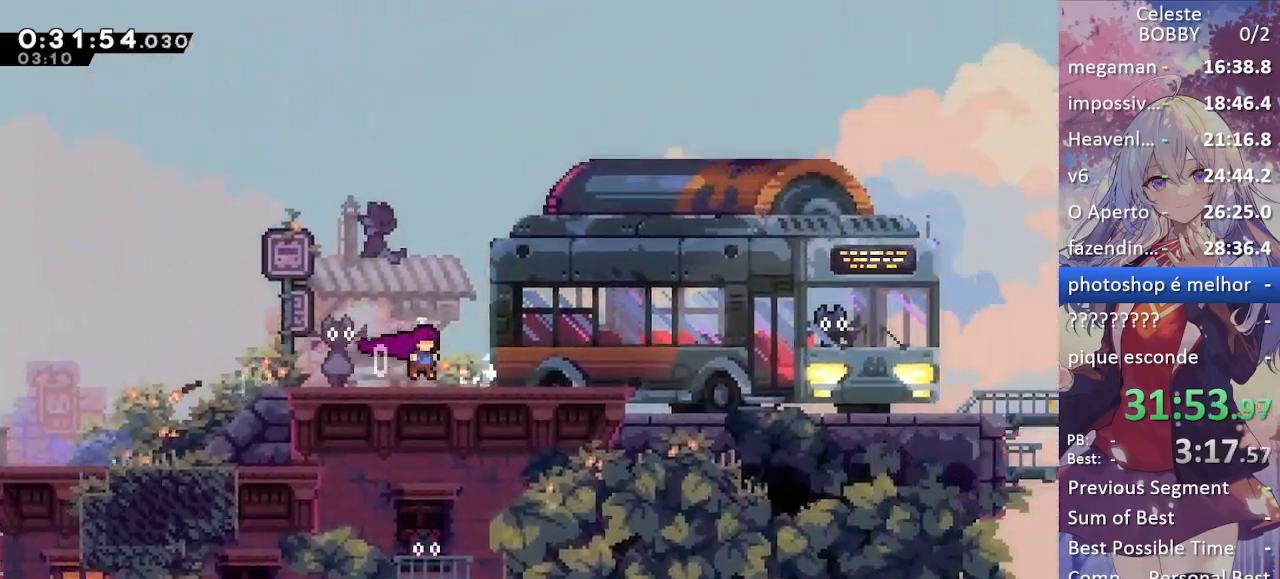
{"keys": ["grab", "right"], "events": [[67, "jump2", "up"], [250, "dash", "down"], [350, "dash", "up"]]}
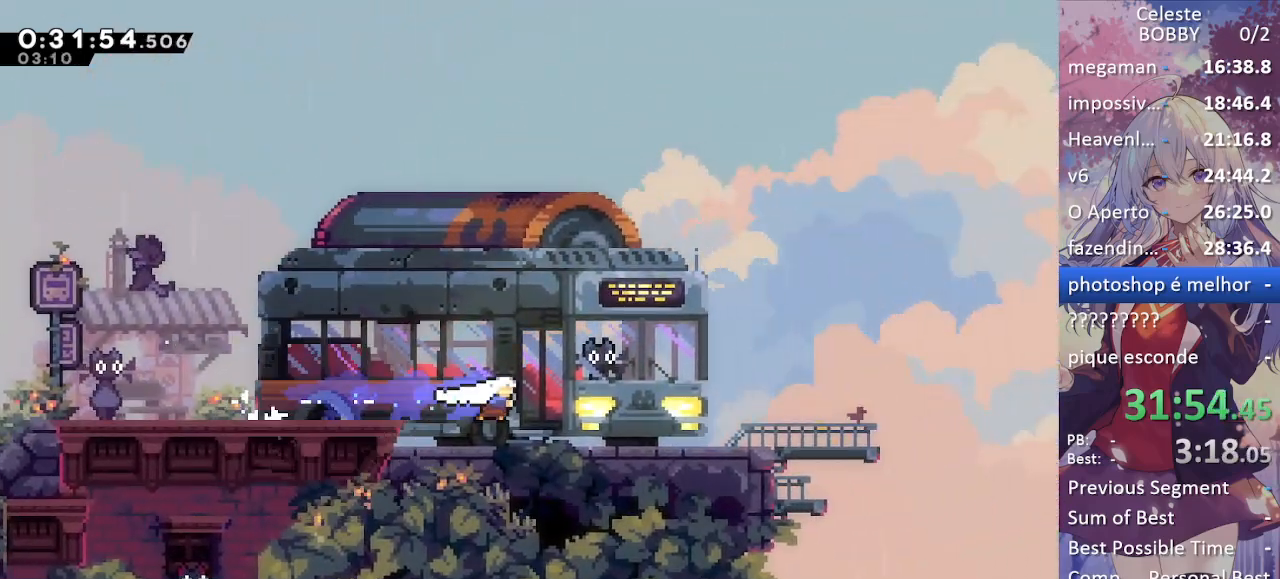
{"keys": [], "events": [[167, "grab", "up"], [167, "right", "up"]]}
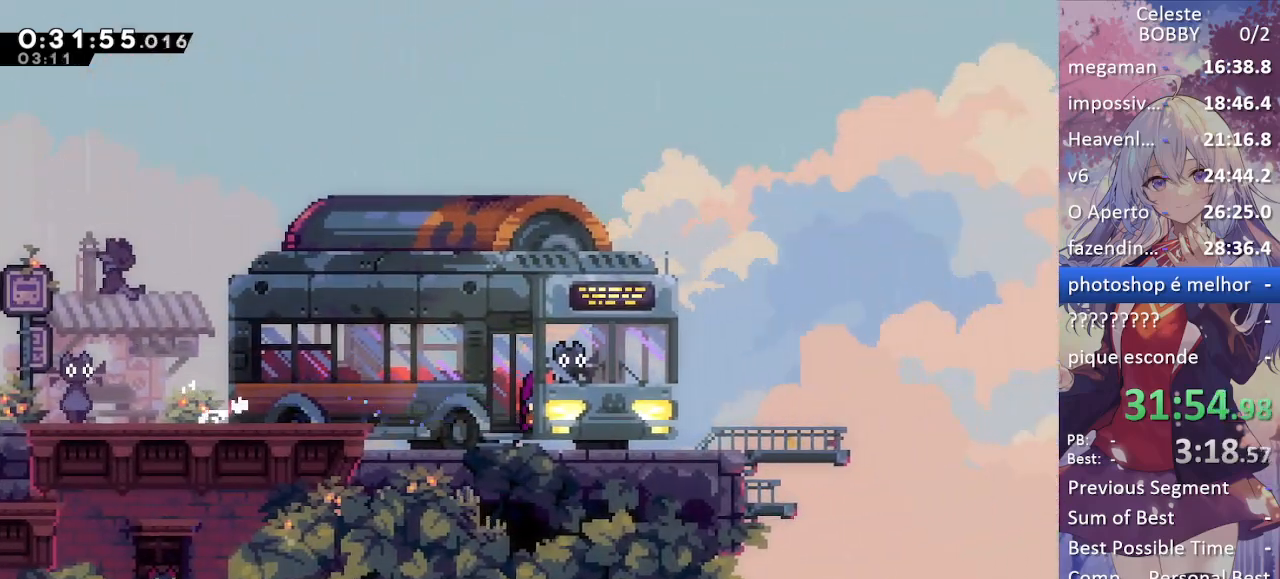
{"keys": [], "events": [[50, "pause", "down"], [134, "pause", "up"]]}
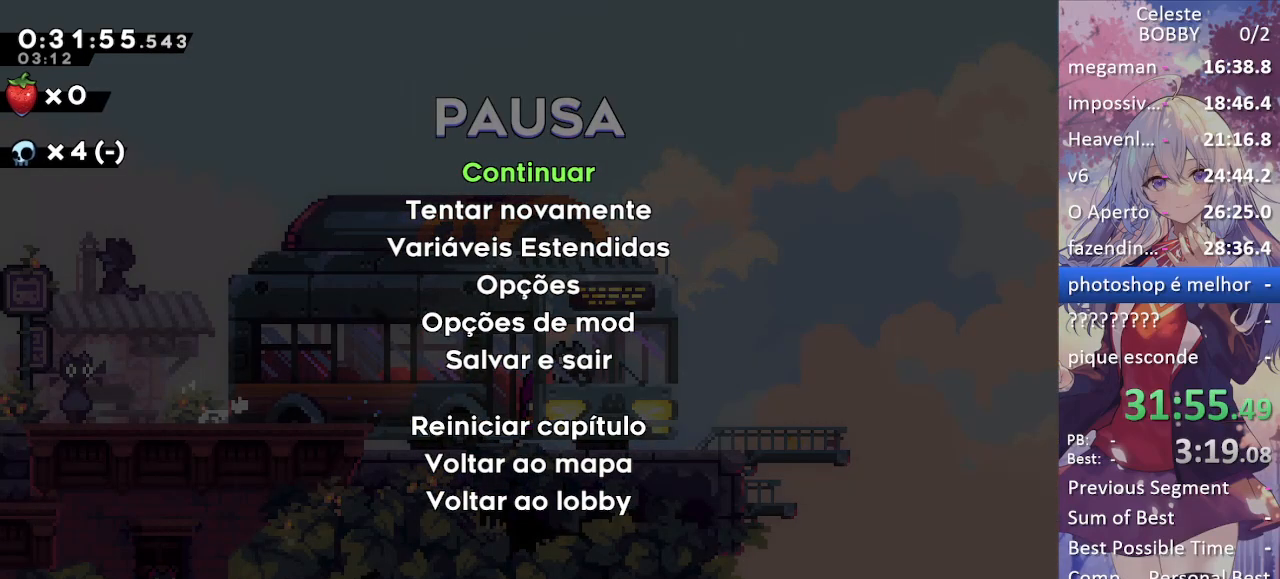
{"keys": [], "events": [[67, "pause", "down"], [167, "pause", "up"], [384, "jump", "down"], [484, "jump", "up"]]}
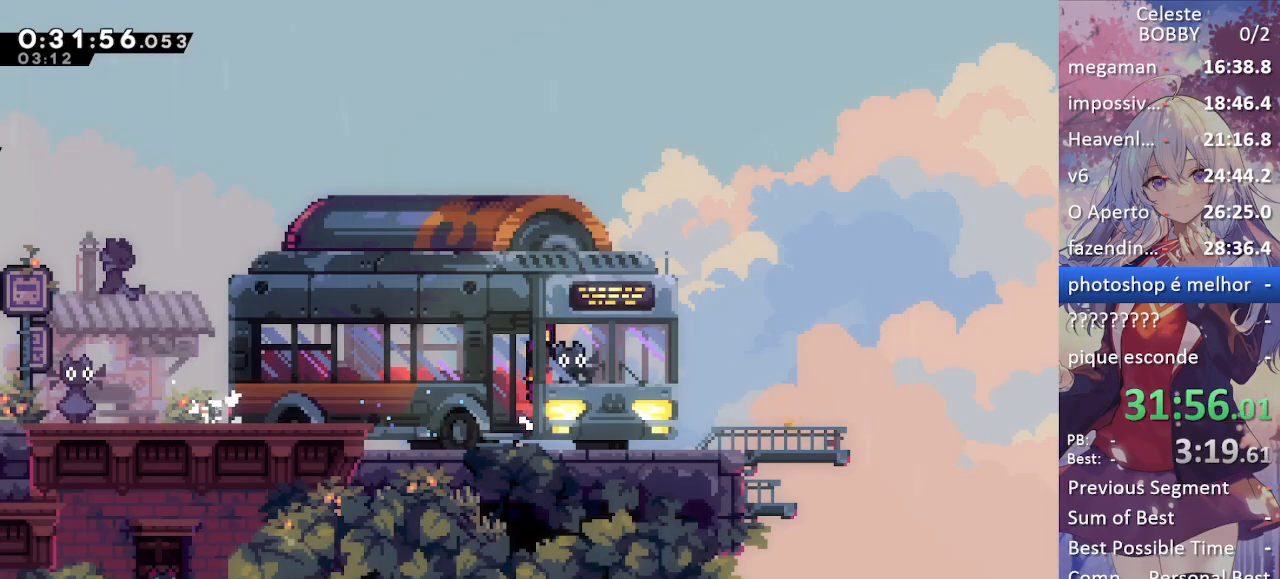
{"keys": [], "events": [[84, "jump", "down"], [184, "jump", "up"], [267, "jump", "down"], [367, "jump", "up"]]}
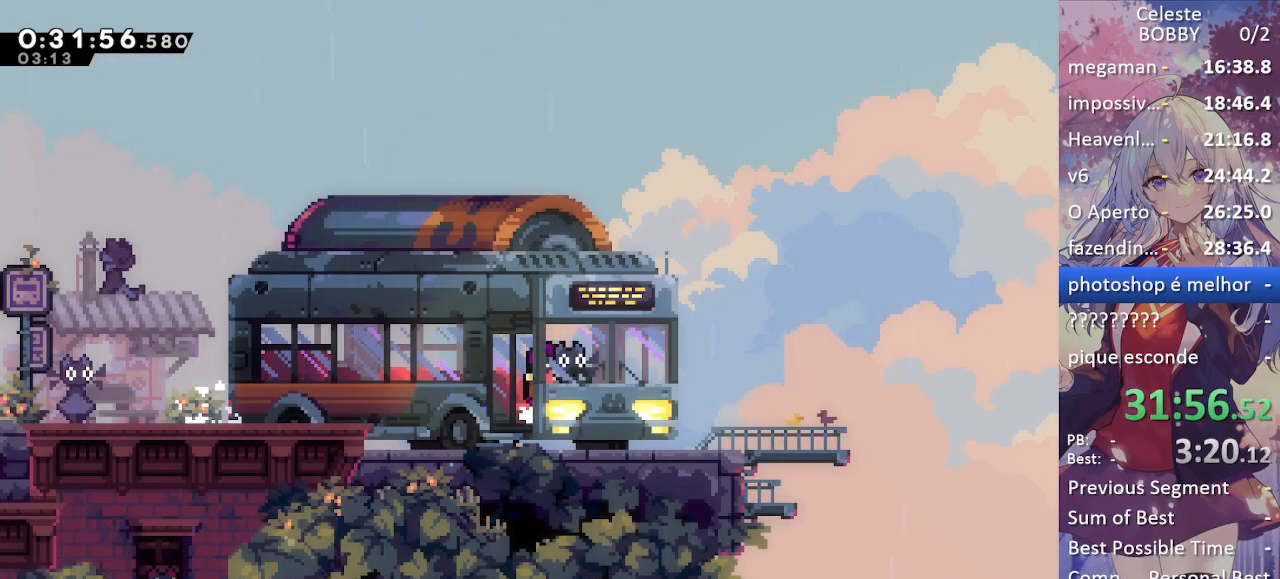
{"keys": [], "events": []}
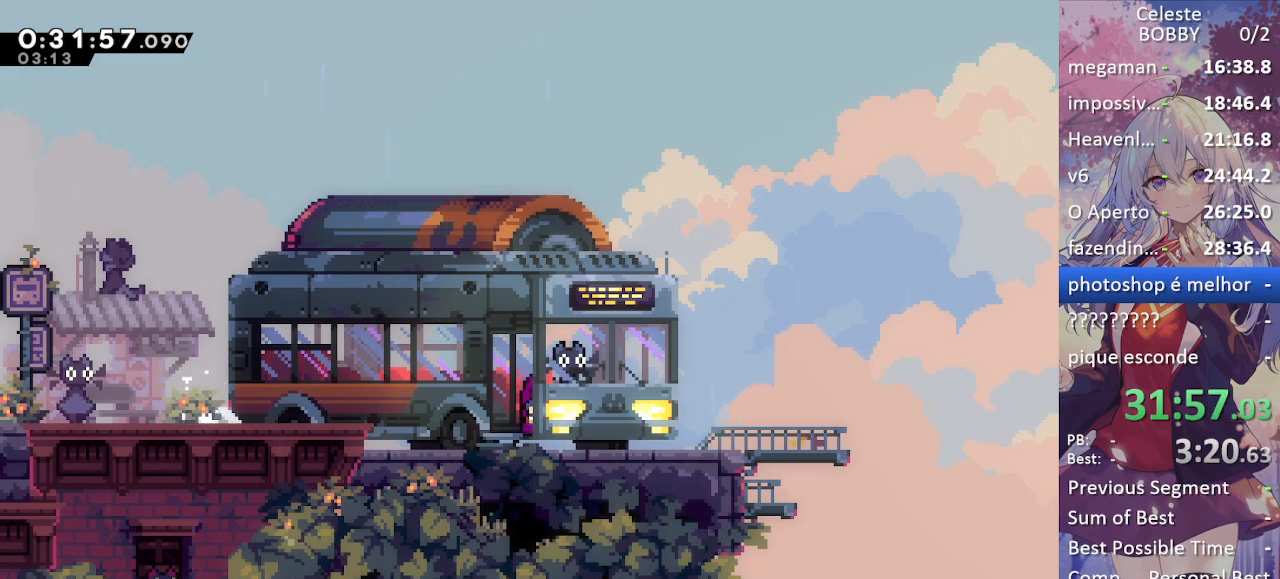
{"keys": [], "events": [[250, "dash", "down"], [350, "dash", "up"]]}
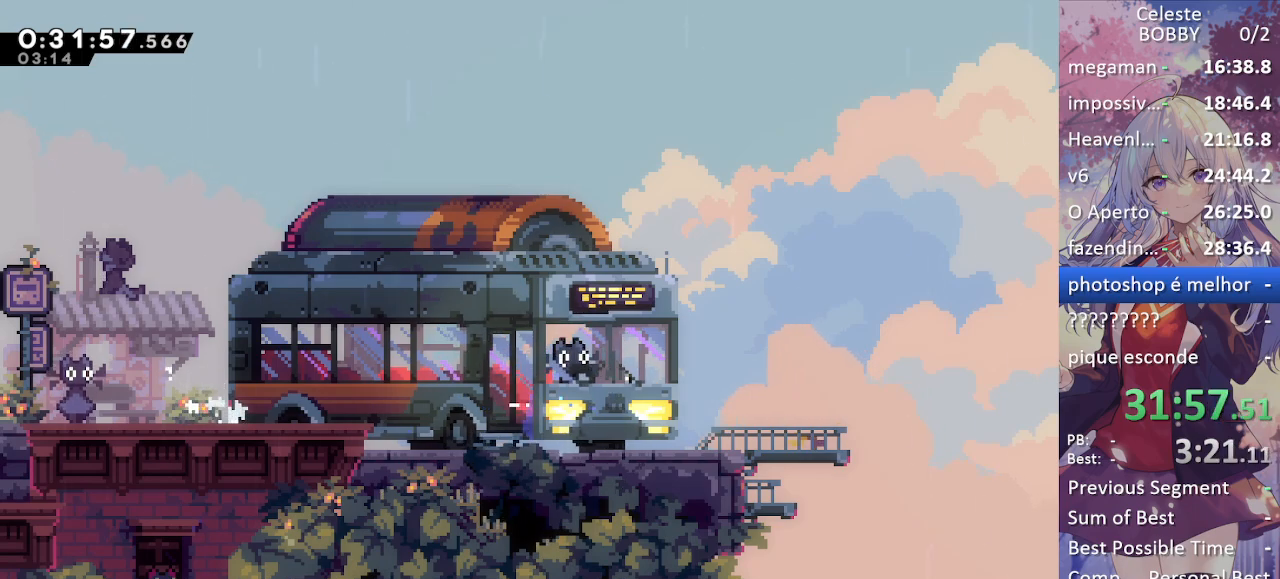
{"keys": [], "events": []}
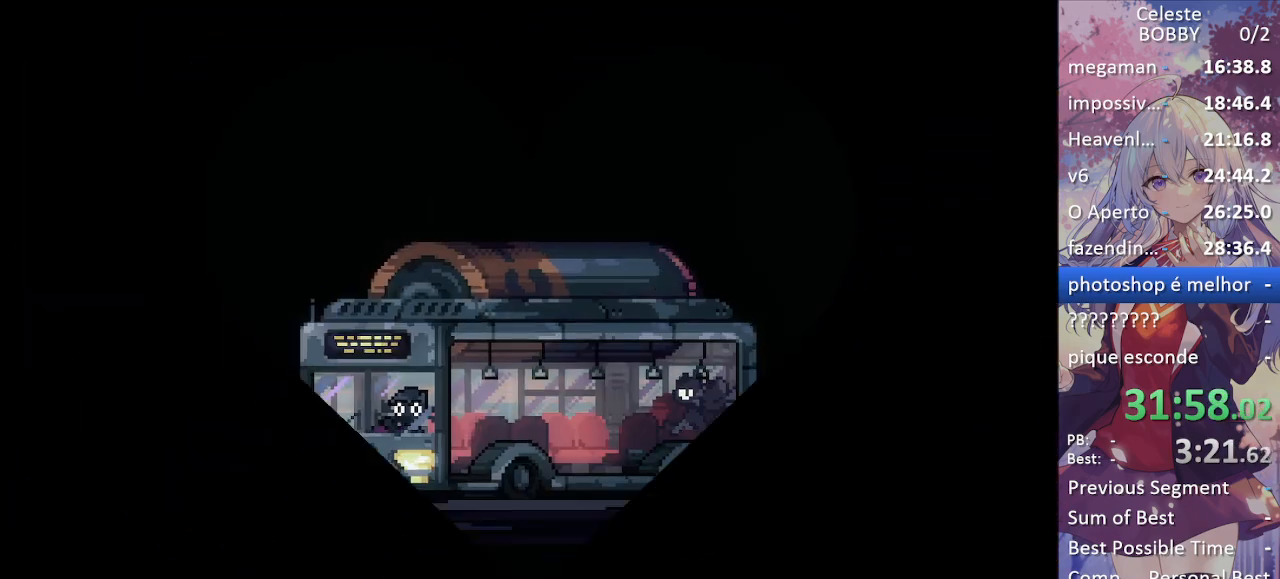
{"keys": [], "events": []}
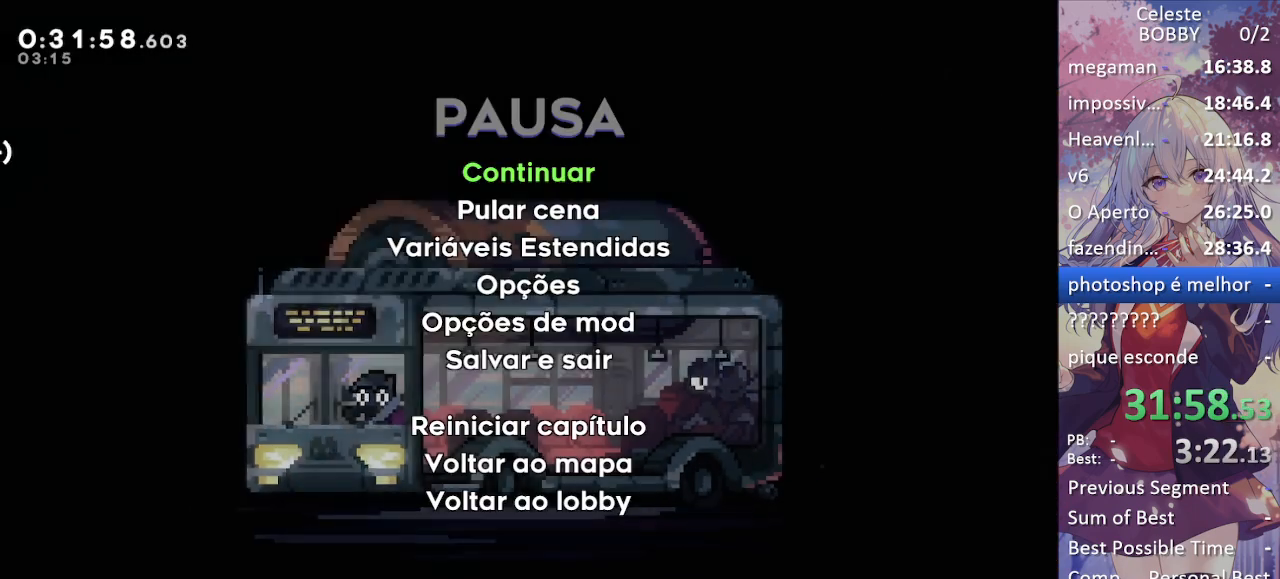
{"keys": [], "events": [[17, "pause", "down"], [117, "pause", "up"], [300, "demo", "down"], [384, "demo", "up"]]}
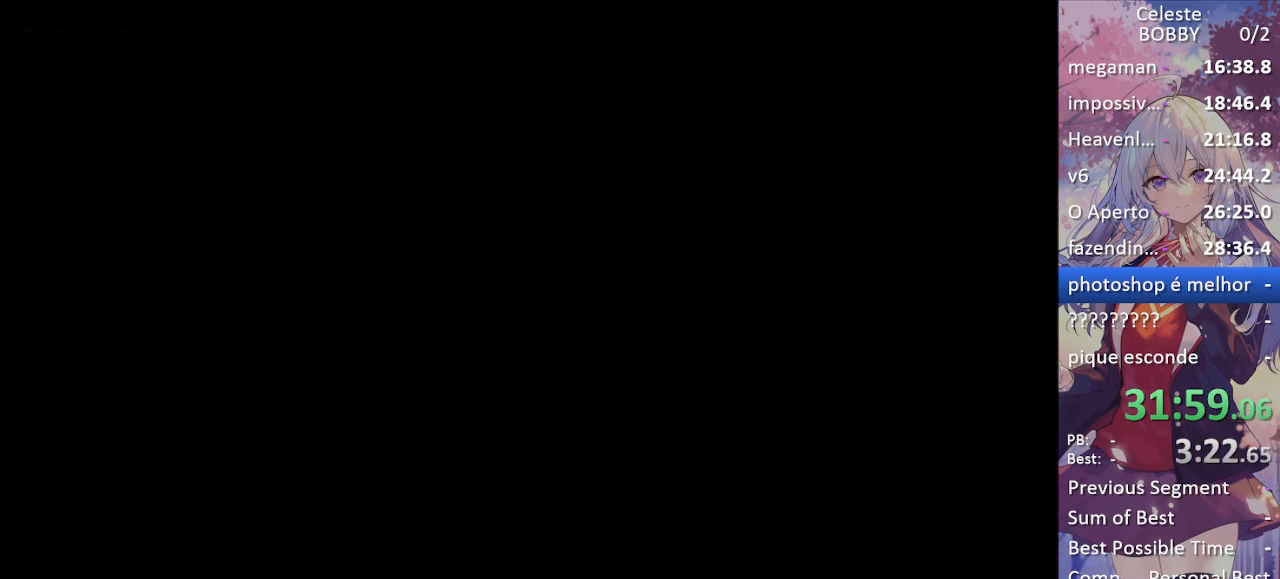
{"keys": [], "events": []}
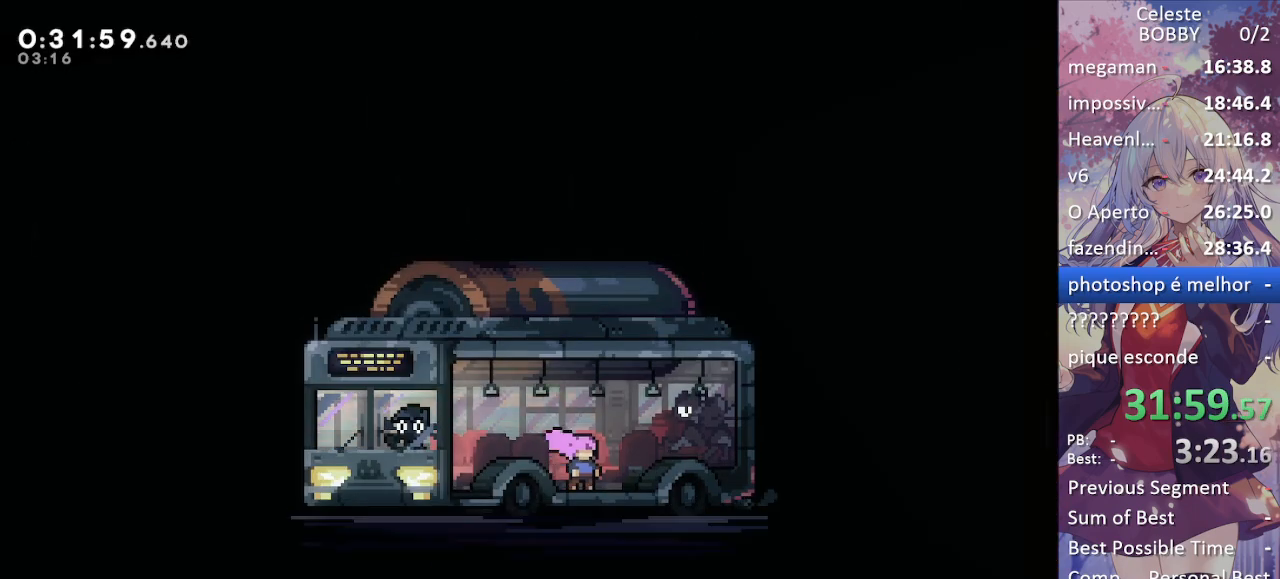
{"keys": [], "events": [[234, "jump", "down"], [334, "jump", "up"]]}
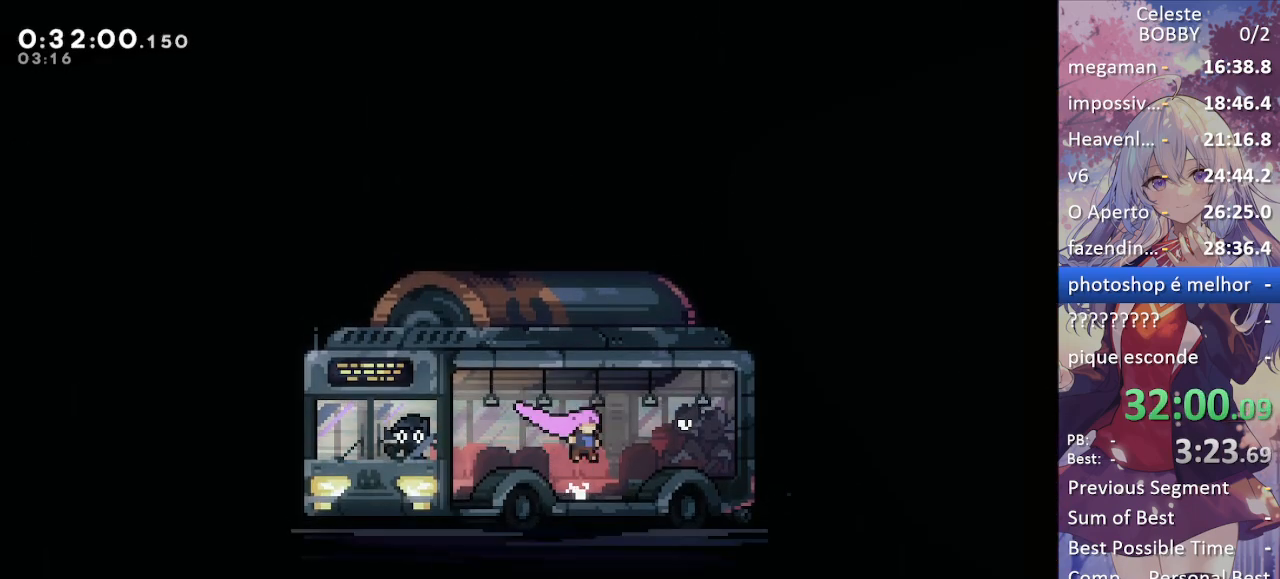
{"keys": ["left"], "events": [[17, "right", "down"], [500, "left", "down"], [500, "right", "up"]]}
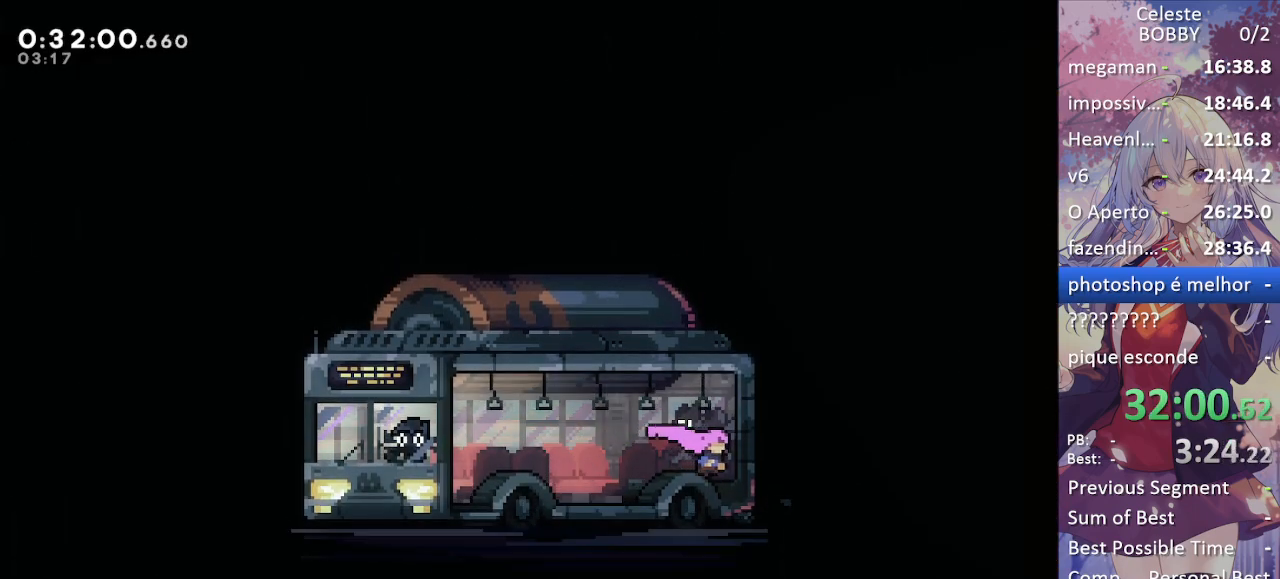
{"keys": ["left"], "events": [[84, "dash", "down"], [217, "dash", "up"], [317, "dash", "down"], [467, "dash", "up"]]}
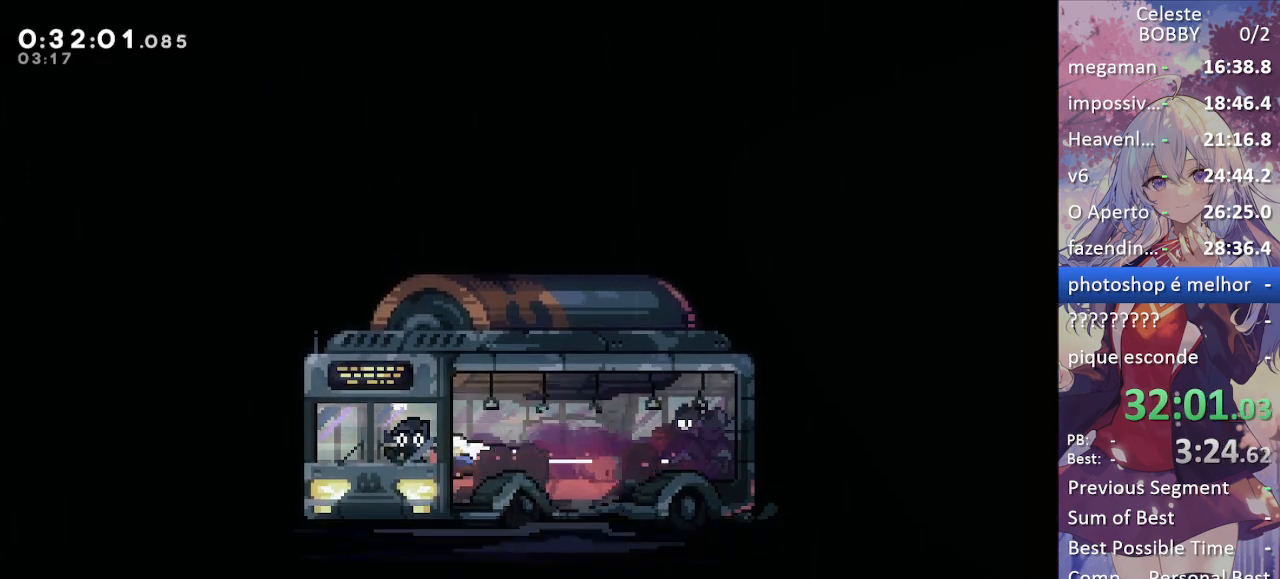
{"keys": ["left"], "events": [[50, "dash", "down"], [184, "dash", "up"], [284, "dash", "down"], [417, "dash", "up"]]}
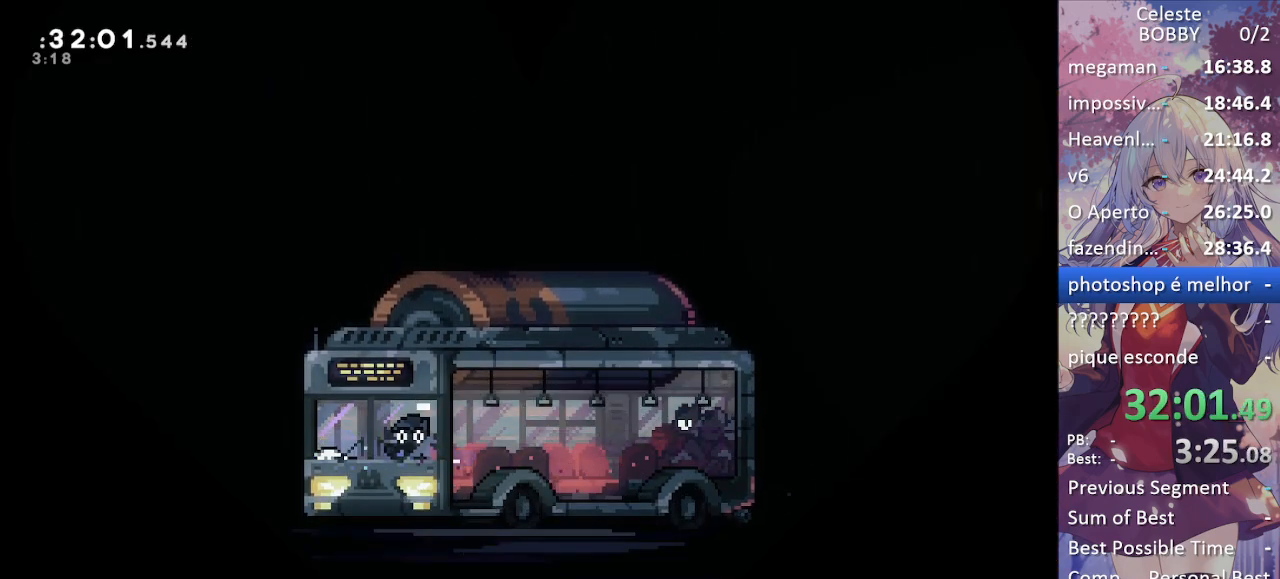
{"keys": [], "events": [[67, "dash", "down"], [167, "dash", "up"], [384, "left", "up"]]}
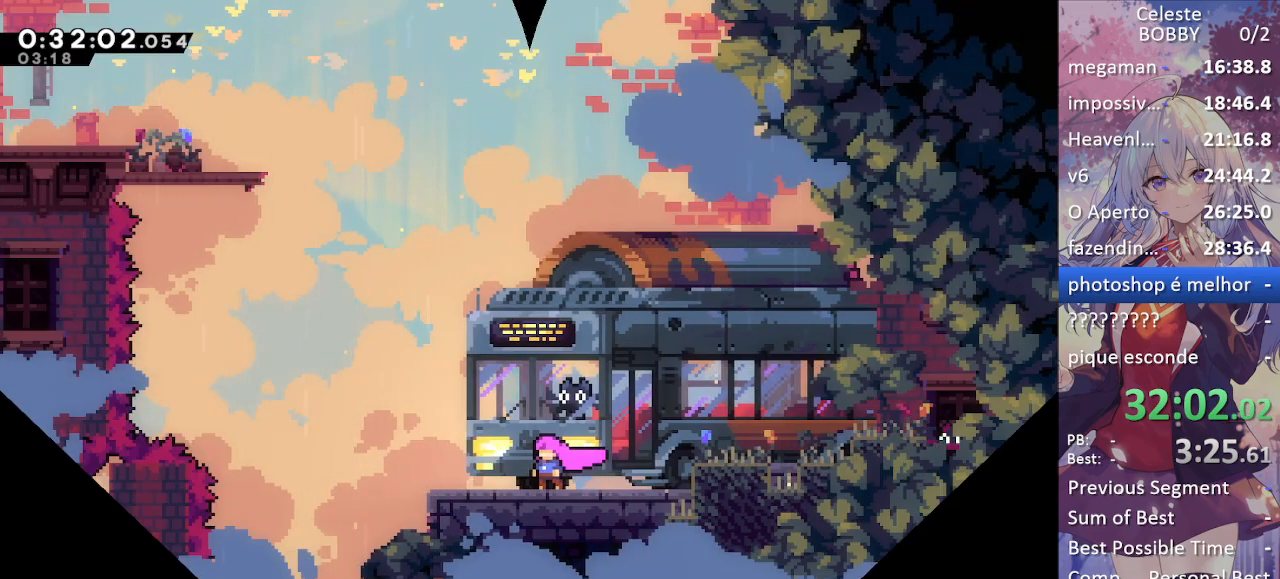
{"keys": [], "events": []}
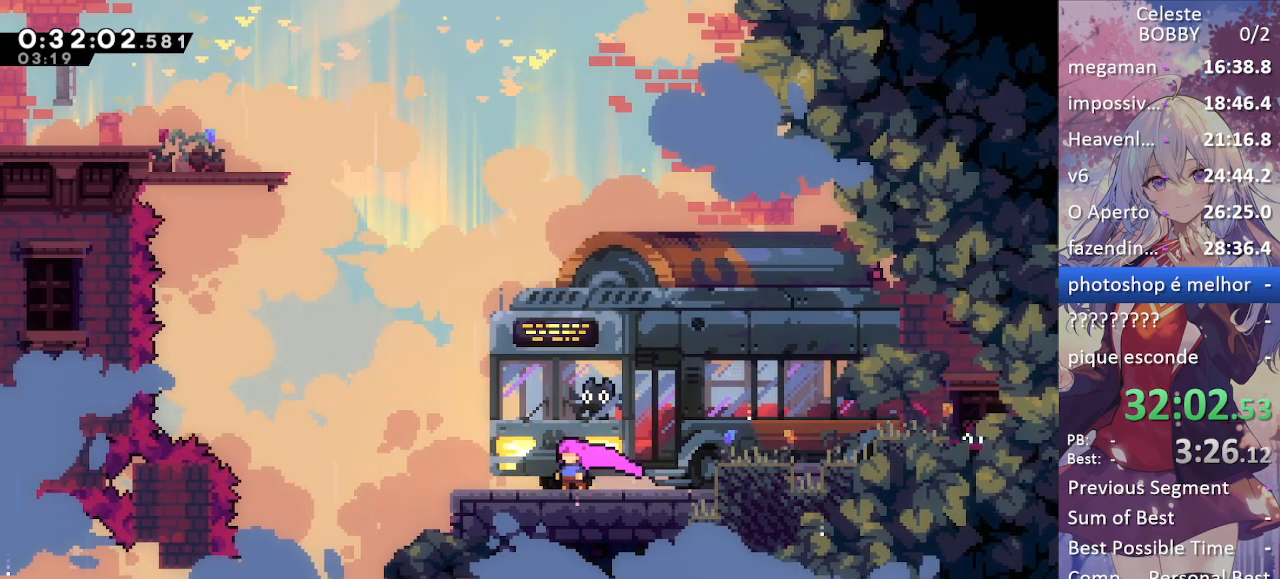
{"keys": ["jump", "left"], "events": [[100, "dash", "down"], [100, "left", "down"], [184, "dash", "up"], [284, "jump", "down"]]}
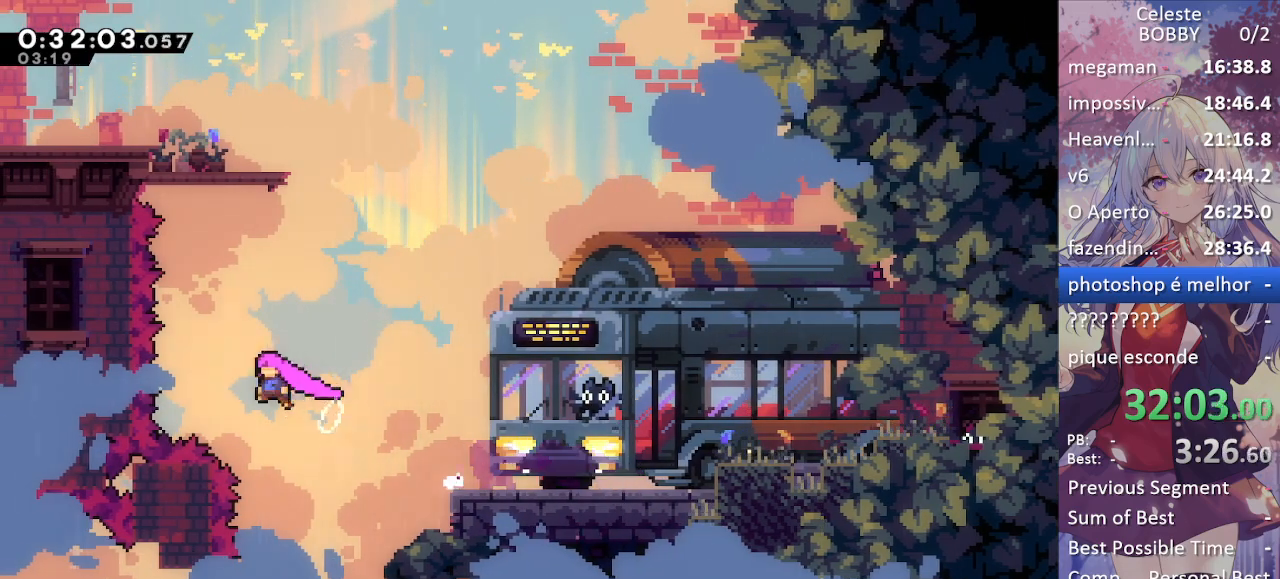
{"keys": ["dash", "grab", "left", "up"], "events": [[17, "left", "up"], [17, "up", "down"], [67, "dash", "down"], [117, "grab", "down"], [117, "jump", "up"], [250, "dash", "up"], [350, "dash", "down"], [484, "left", "down"]]}
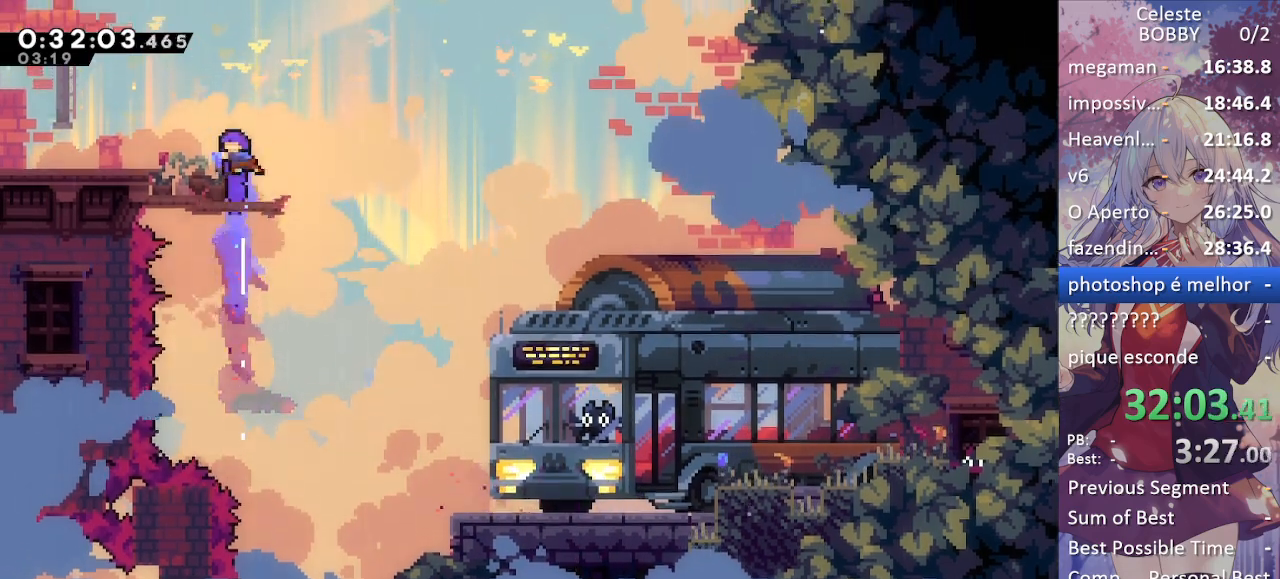
{"keys": ["grab", "jump", "left"], "events": [[34, "up", "up"], [84, "dash", "up"], [500, "jump", "down"]]}
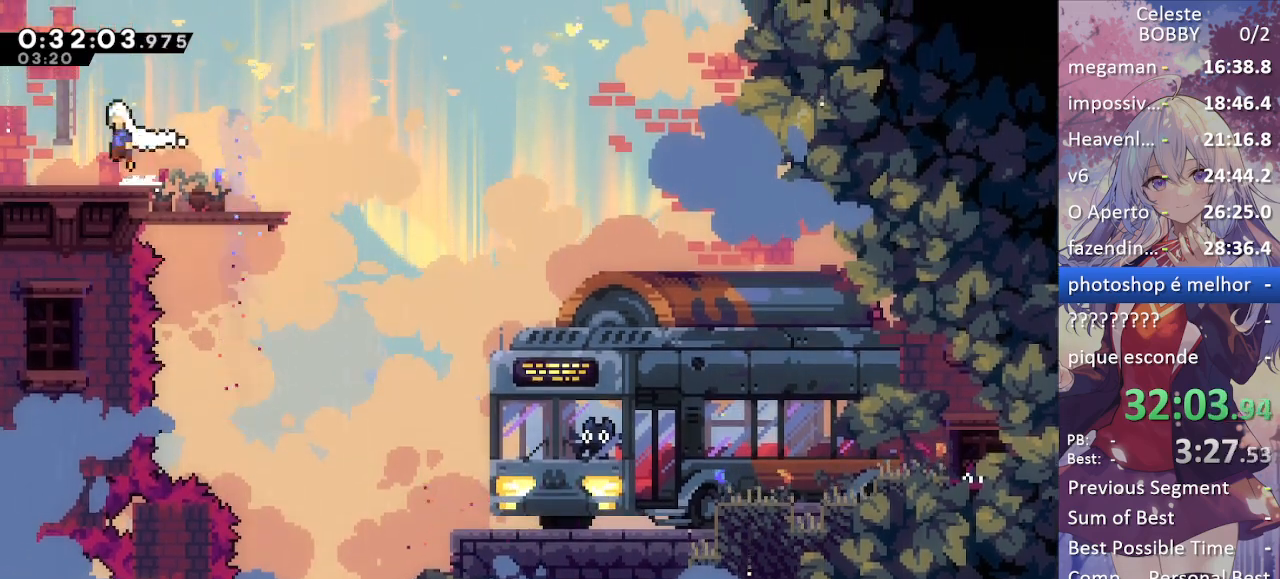
{"keys": ["grab", "left"], "events": [[50, "dash", "down"], [100, "jump", "up"], [234, "dash", "up"]]}